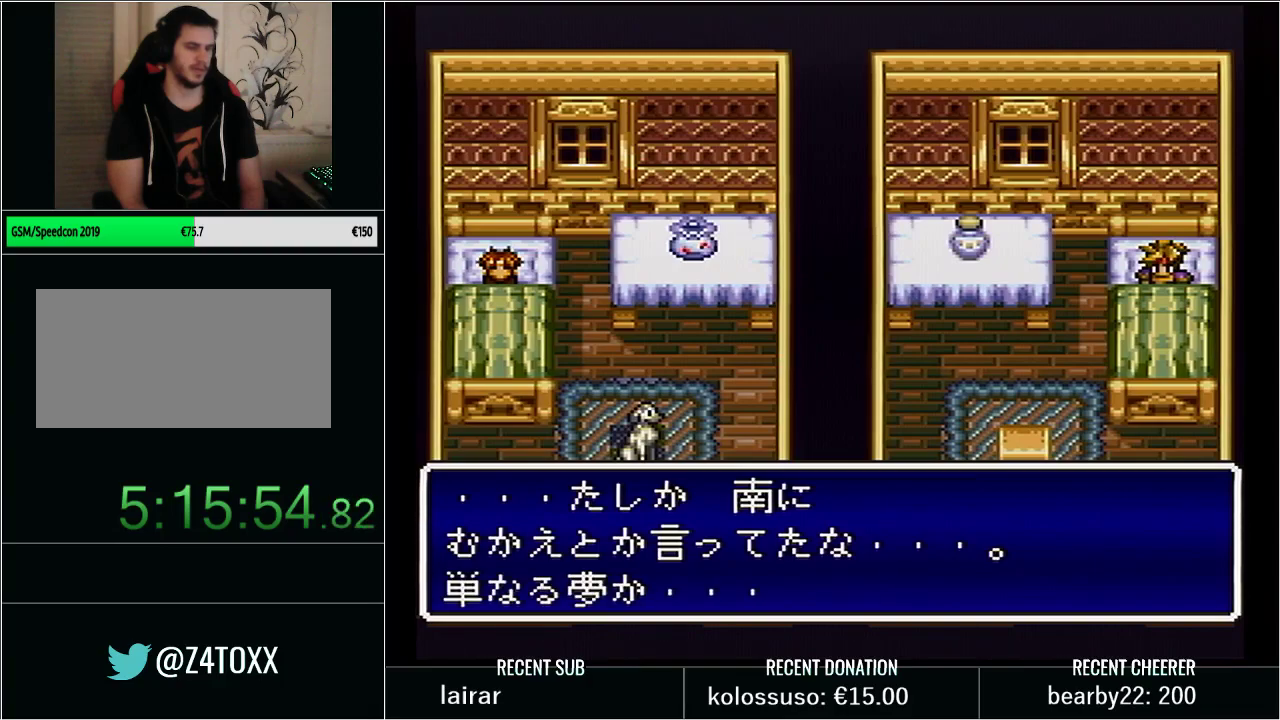
Gameplay with a controller (Nintendo layout); each line is a JSON object with the inputs held at the frame after it. "events" lists button and stick changes between this image and that frame as [ms after this image, input, new state], when the widget could be followed in between. Not read: L3 R3 START.
{"buttons": ["DPAD_LEFT"], "events": [[200, "Y", "down"], [283, "Y", "up"], [350, "Y", "down"], [483, "Y", "up"]]}
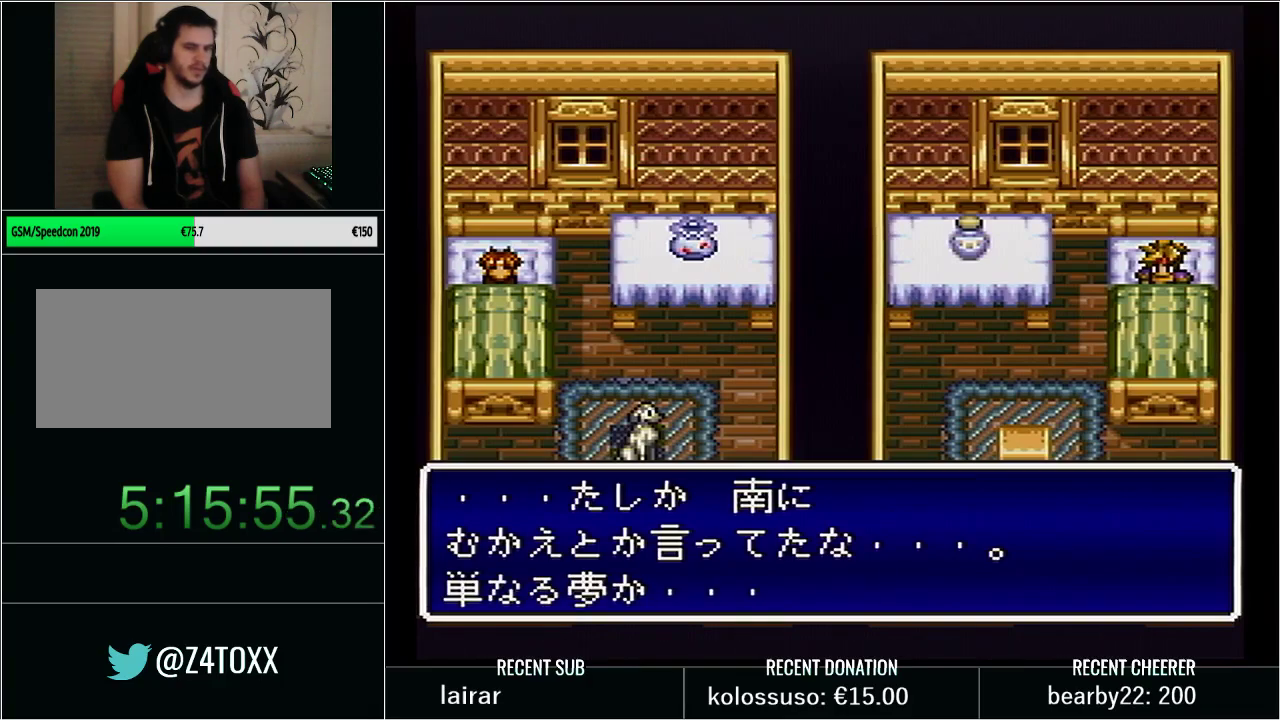
{"buttons": ["DPAD_DOWN"], "events": [[50, "Y", "down"], [133, "Y", "up"], [233, "Y", "down"], [283, "Y", "up"], [383, "DPAD_DOWN", "down"], [383, "DPAD_LEFT", "up"], [383, "Y", "down"], [500, "Y", "up"]]}
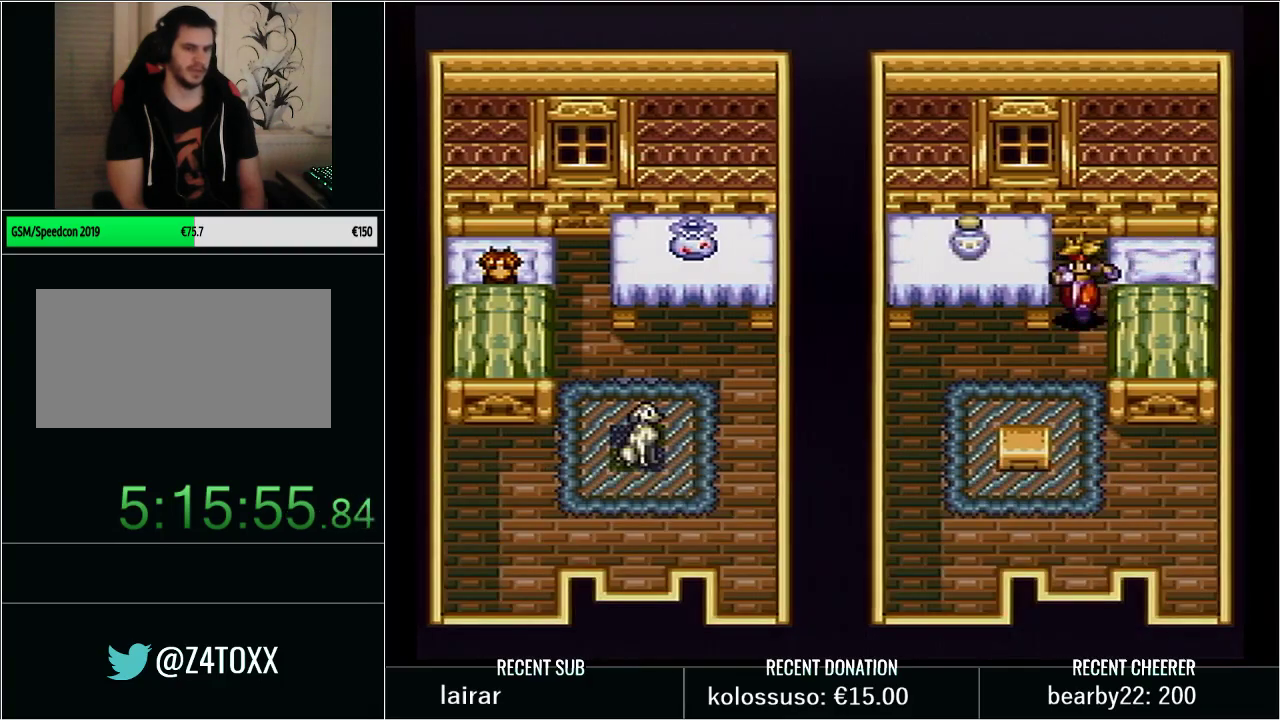
{"buttons": ["Y", "DPAD_DOWN"], "events": [[67, "Y", "down"], [167, "Y", "up"], [267, "Y", "down"], [383, "Y", "up"], [450, "Y", "down"]]}
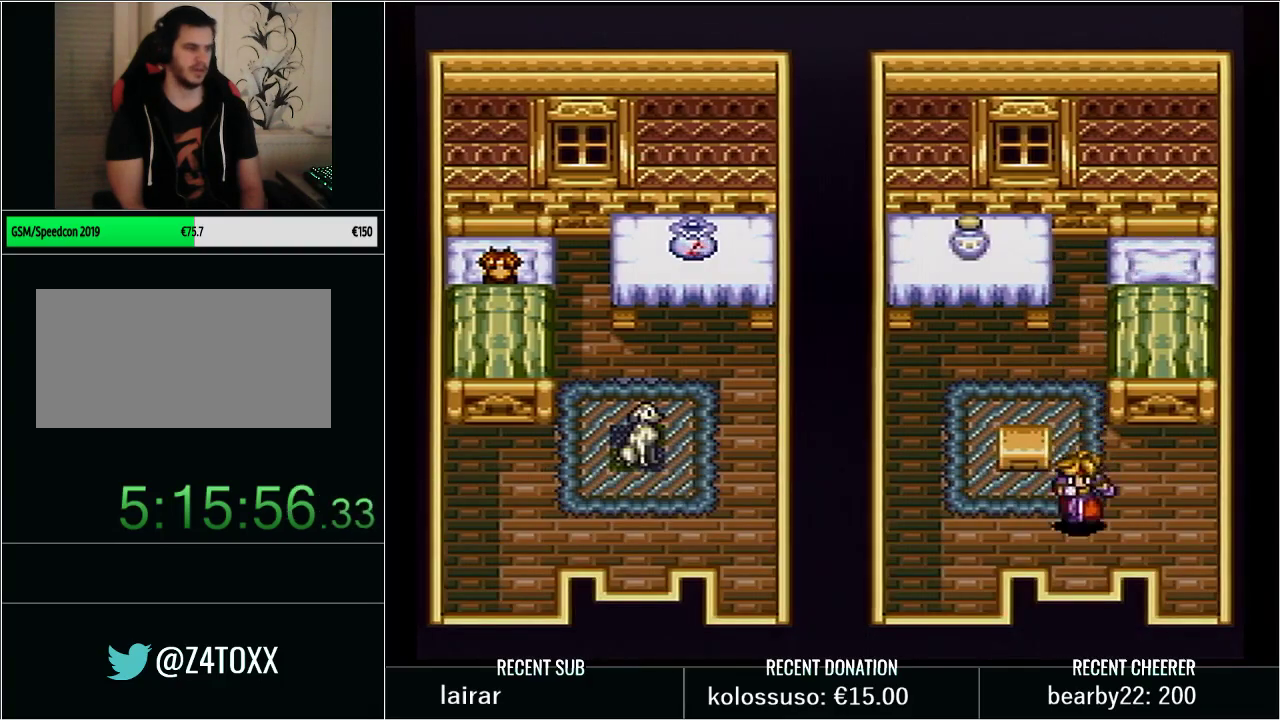
{"buttons": ["Y", "DPAD_DOWN"], "events": [[67, "Y", "up"], [167, "Y", "down"]]}
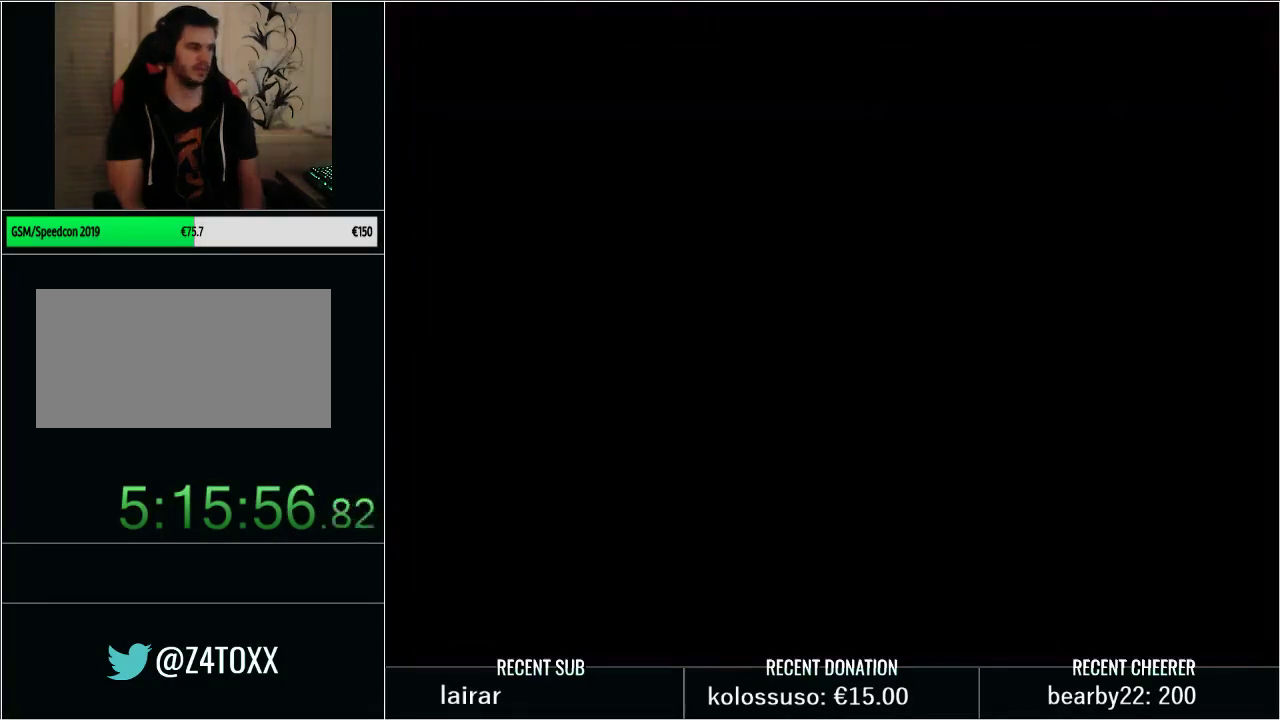
{"buttons": ["Y", "DPAD_DOWN"], "events": []}
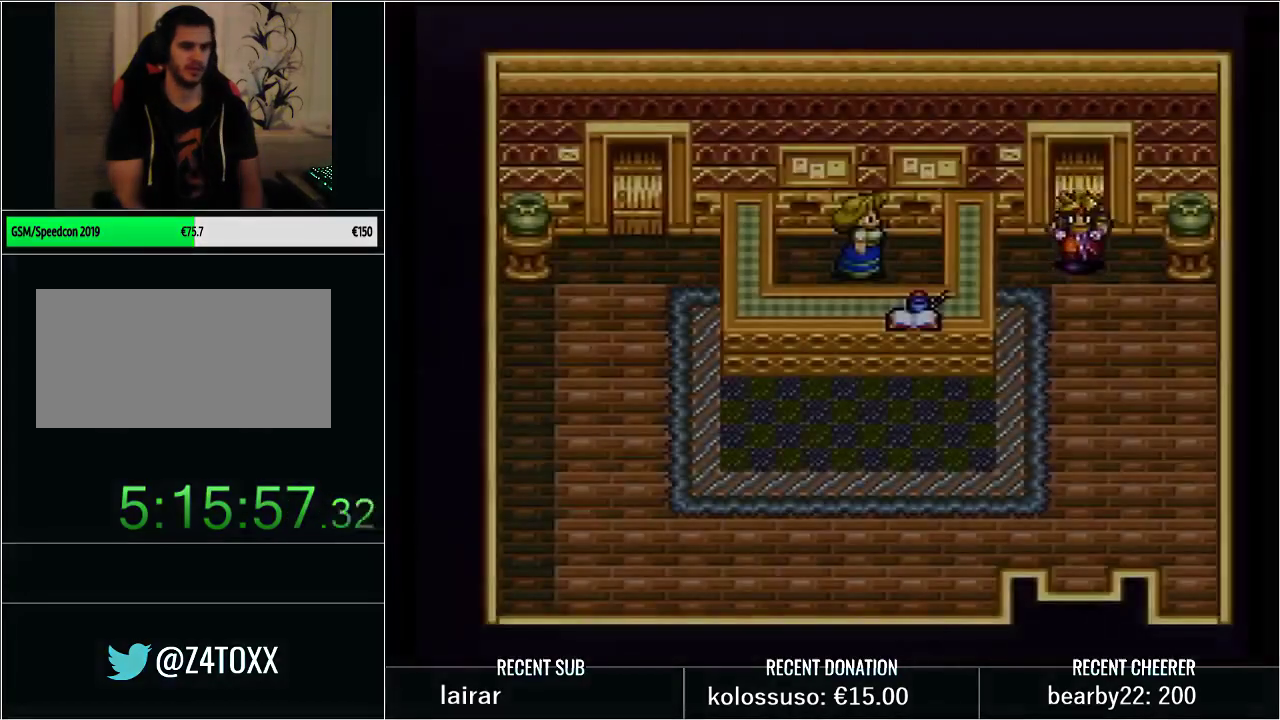
{"buttons": ["L1", "DPAD_DOWN"], "events": [[417, "L1", "down"], [417, "Y", "up"]]}
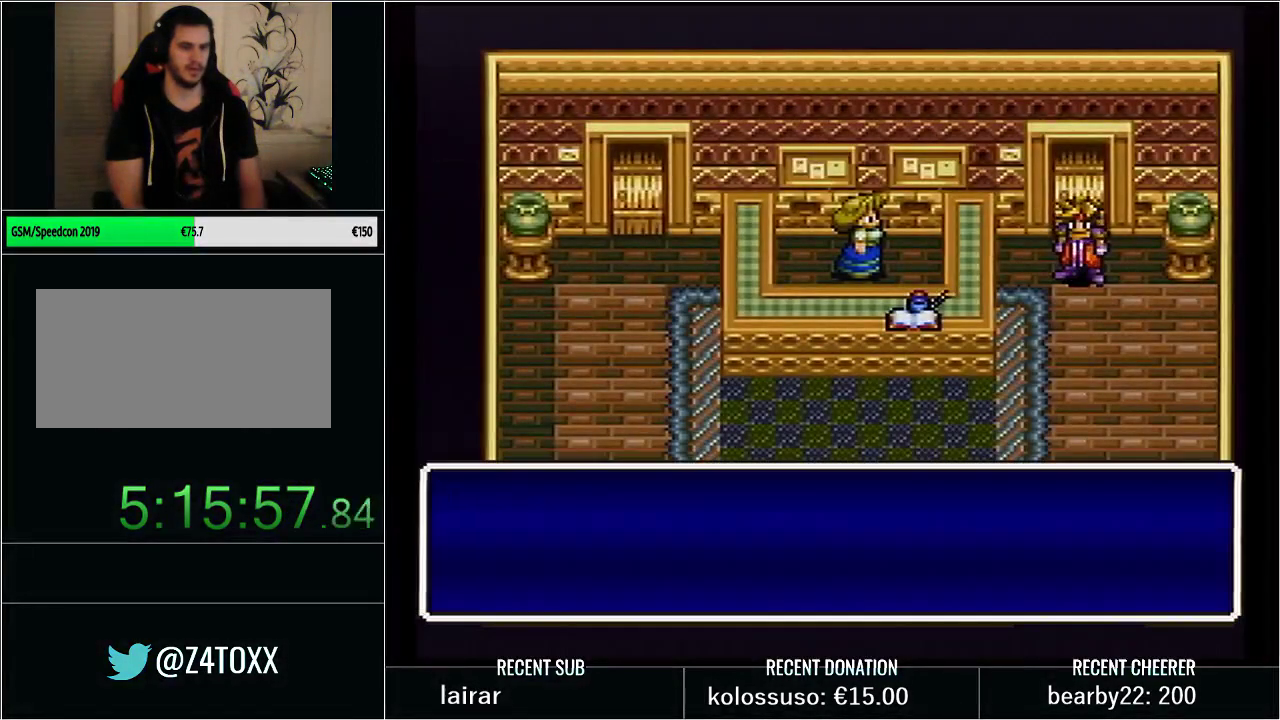
{"buttons": ["L1", "DPAD_DOWN"], "events": [[17, "Y", "down"], [100, "Y", "up"], [167, "Y", "down"], [283, "Y", "up"], [350, "Y", "down"], [450, "Y", "up"]]}
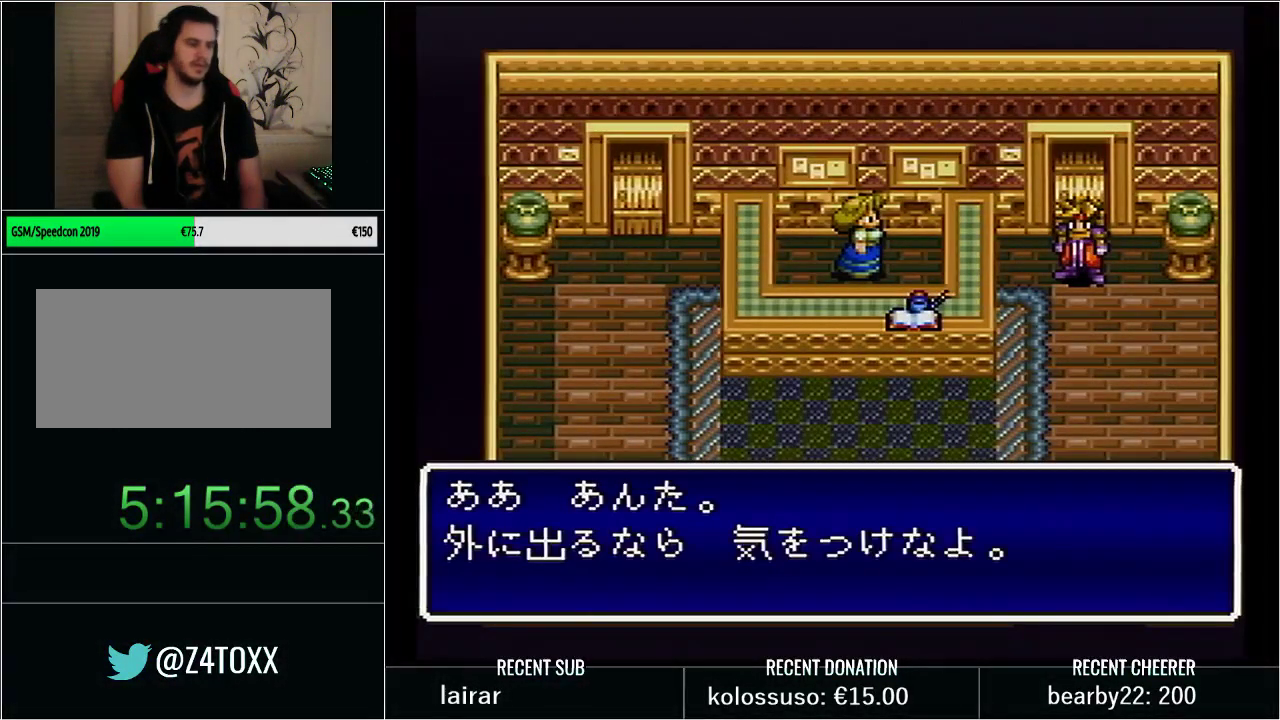
{"buttons": ["Y", "L1", "DPAD_DOWN"], "events": [[50, "Y", "down"], [167, "Y", "up"], [233, "Y", "down"], [350, "Y", "up"], [417, "Y", "down"]]}
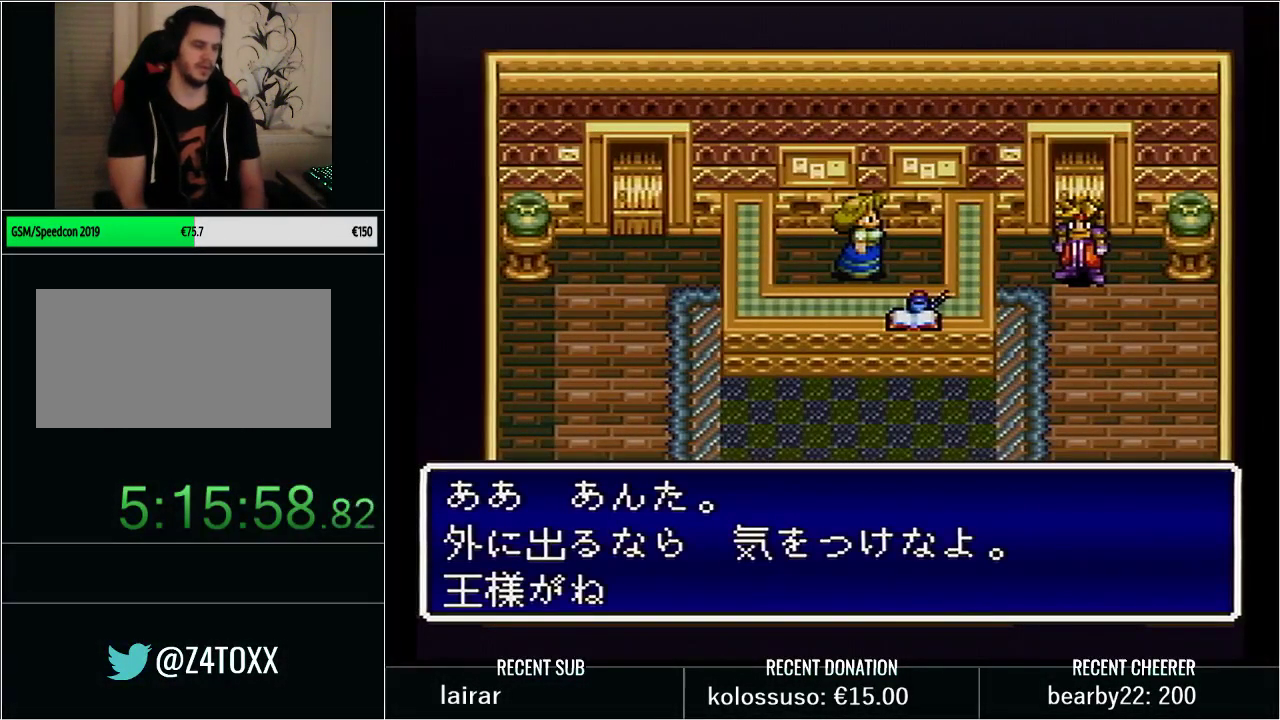
{"buttons": ["Y", "L1", "DPAD_DOWN"], "events": [[50, "Y", "up"], [100, "Y", "down"], [200, "Y", "up"], [267, "Y", "down"], [350, "Y", "up"], [433, "Y", "down"]]}
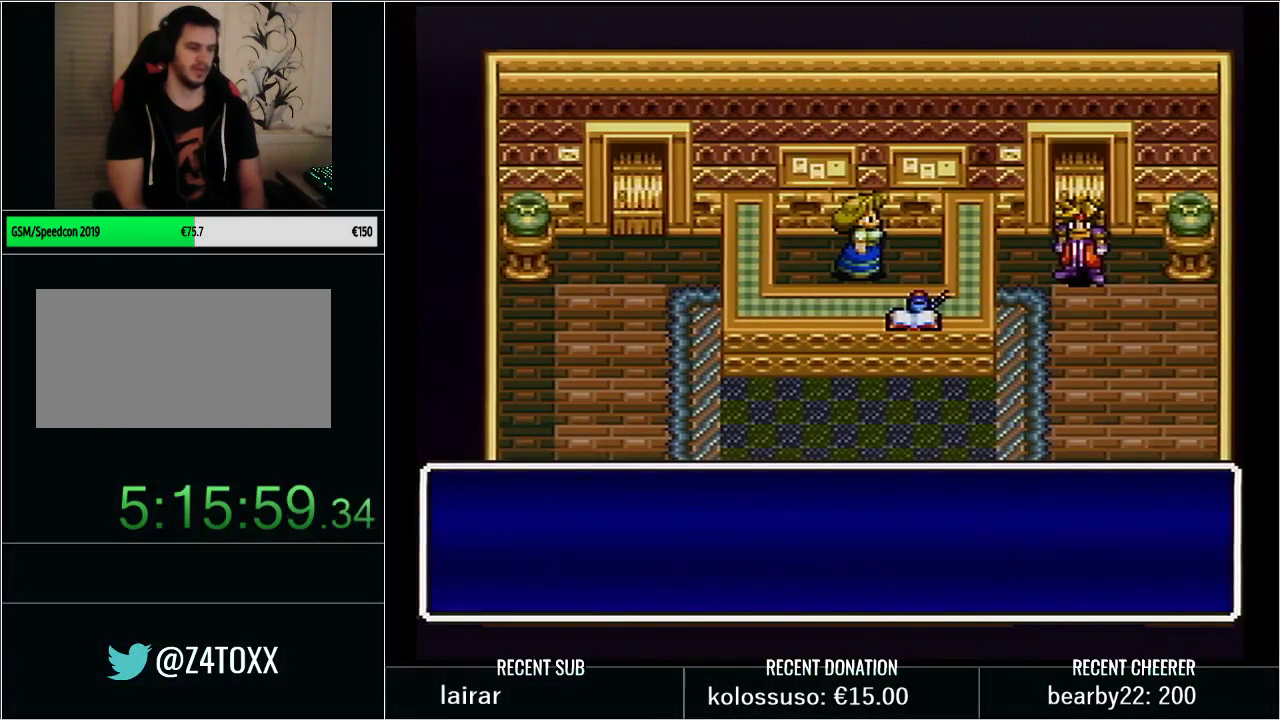
{"buttons": ["Y", "L1", "DPAD_DOWN"], "events": [[33, "Y", "up"], [83, "Y", "down"], [200, "Y", "up"], [267, "Y", "down"], [383, "Y", "up"], [483, "Y", "down"]]}
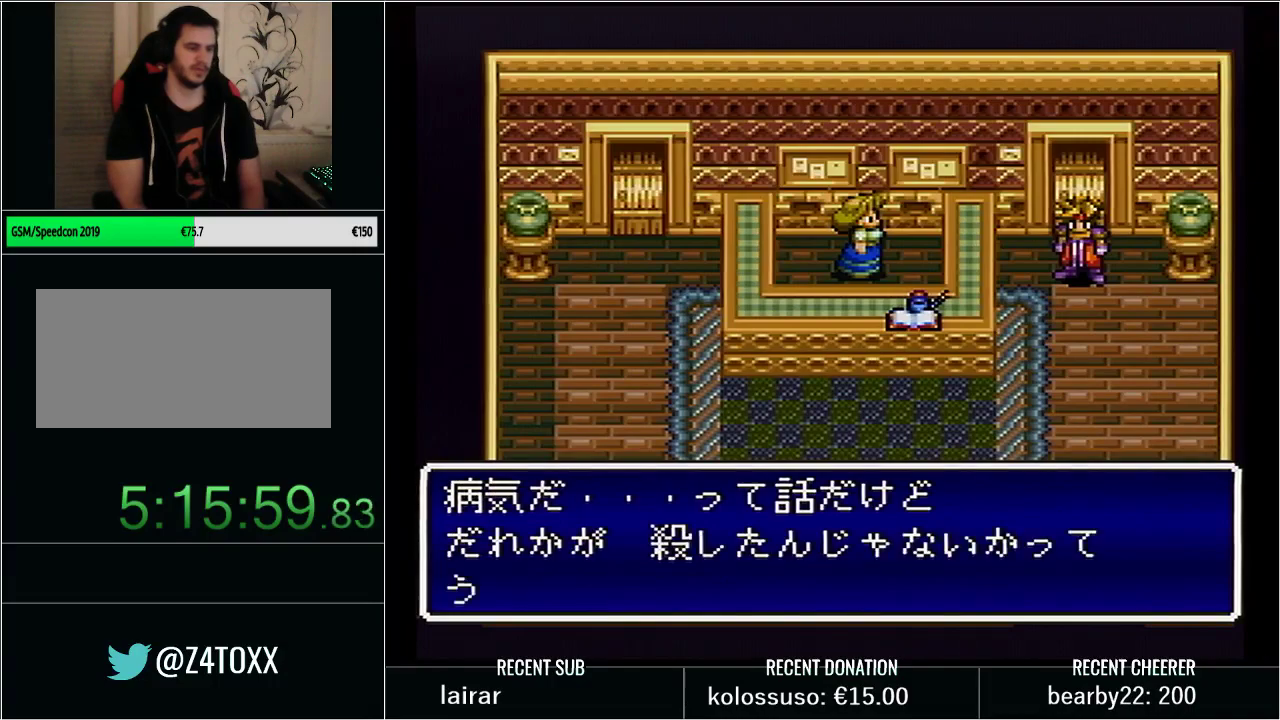
{"buttons": ["L1", "DPAD_DOWN"], "events": [[100, "Y", "up"], [167, "Y", "down"], [300, "Y", "up"], [317, "L1", "up"], [350, "Y", "down"], [383, "L1", "down"], [483, "Y", "up"]]}
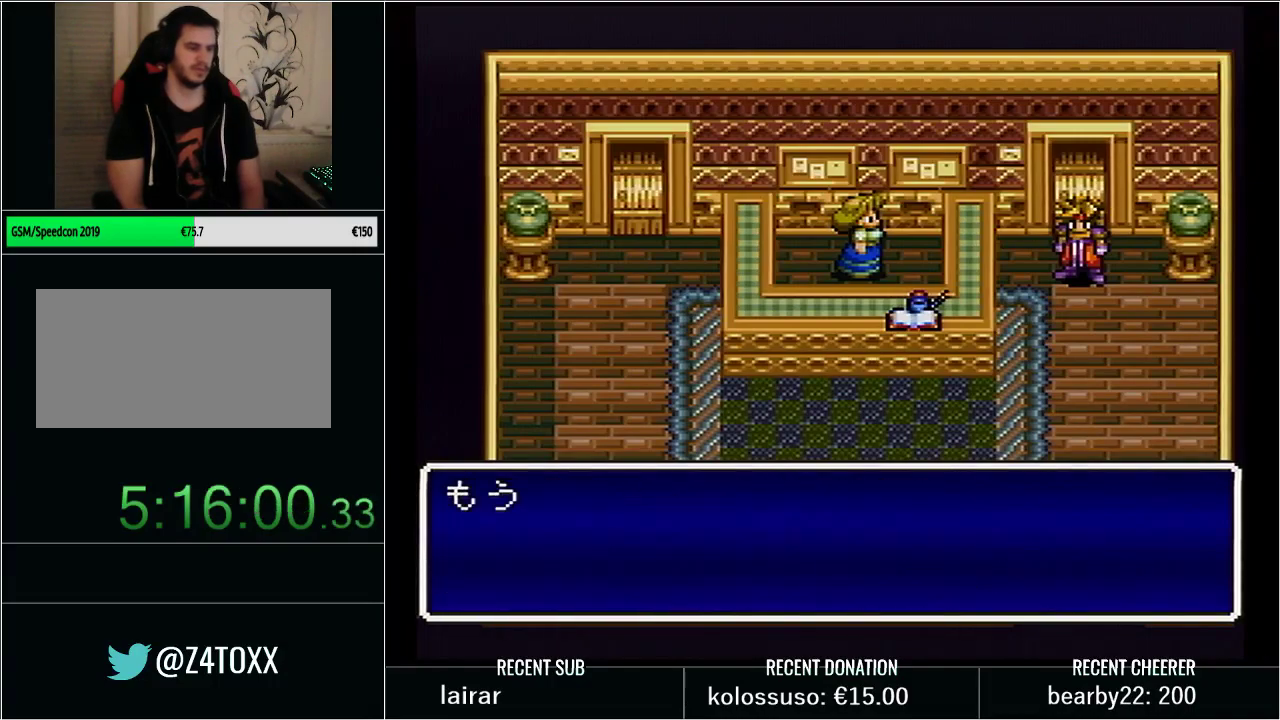
{"buttons": ["Y", "L1", "DPAD_DOWN"], "events": [[83, "Y", "down"], [167, "Y", "up"], [200, "L1", "up"], [233, "Y", "down"], [267, "L1", "down"], [317, "Y", "up"], [417, "Y", "down"]]}
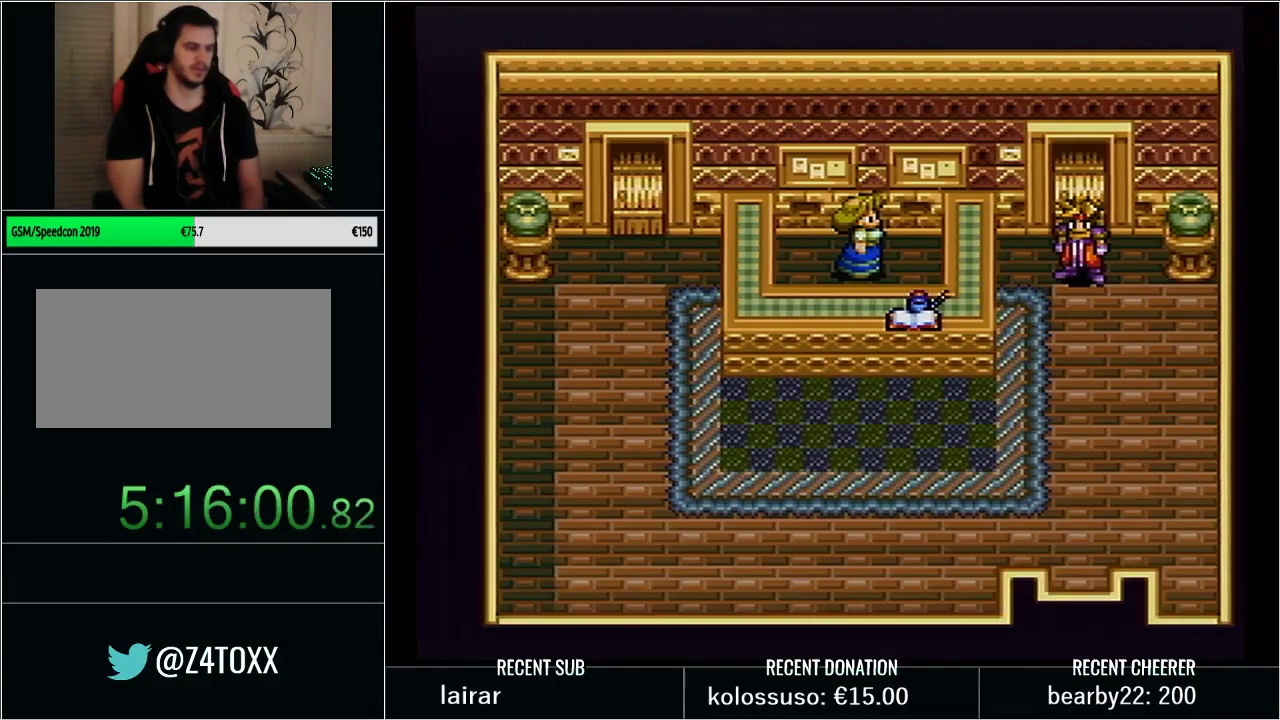
{"buttons": ["Y", "DPAD_DOWN"], "events": [[50, "Y", "up"], [100, "Y", "down"], [233, "Y", "up"], [300, "Y", "down"], [383, "L1", "up"], [417, "Y", "up"], [483, "Y", "down"]]}
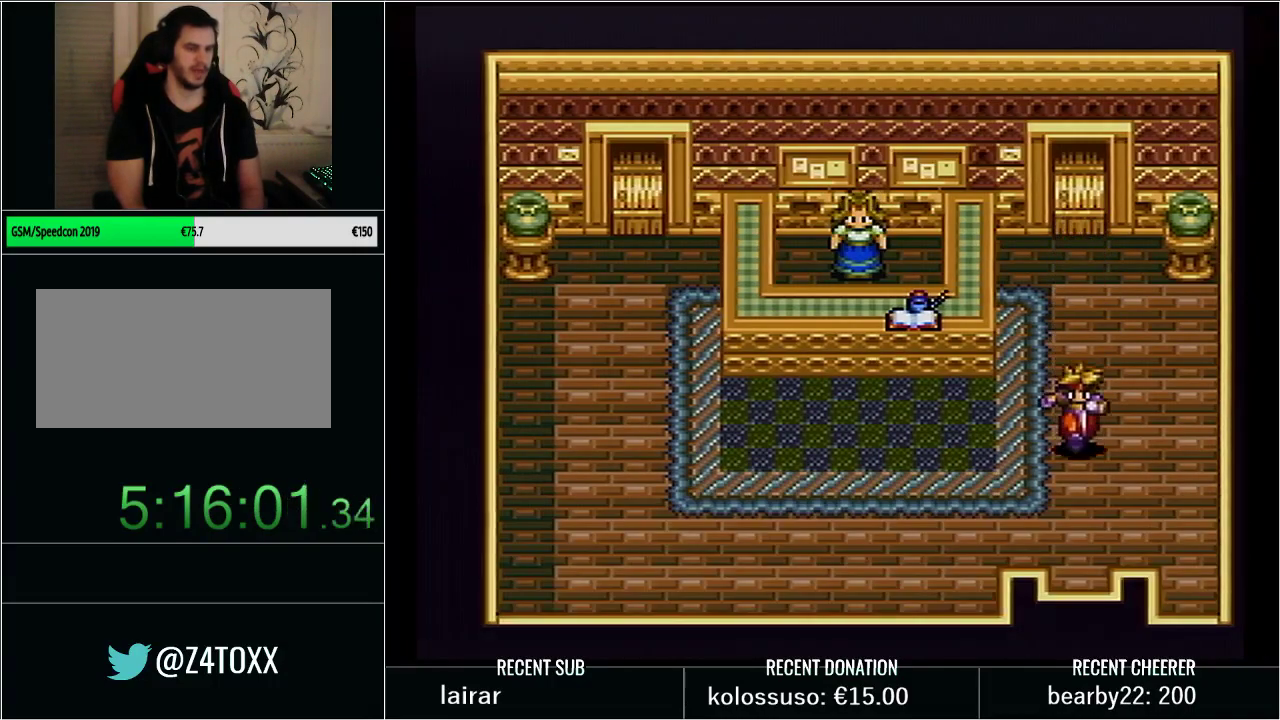
{"buttons": [], "events": [[100, "Y", "up"], [167, "Y", "down"], [283, "Y", "up"], [350, "Y", "down"], [450, "DPAD_DOWN", "up"], [500, "Y", "up"]]}
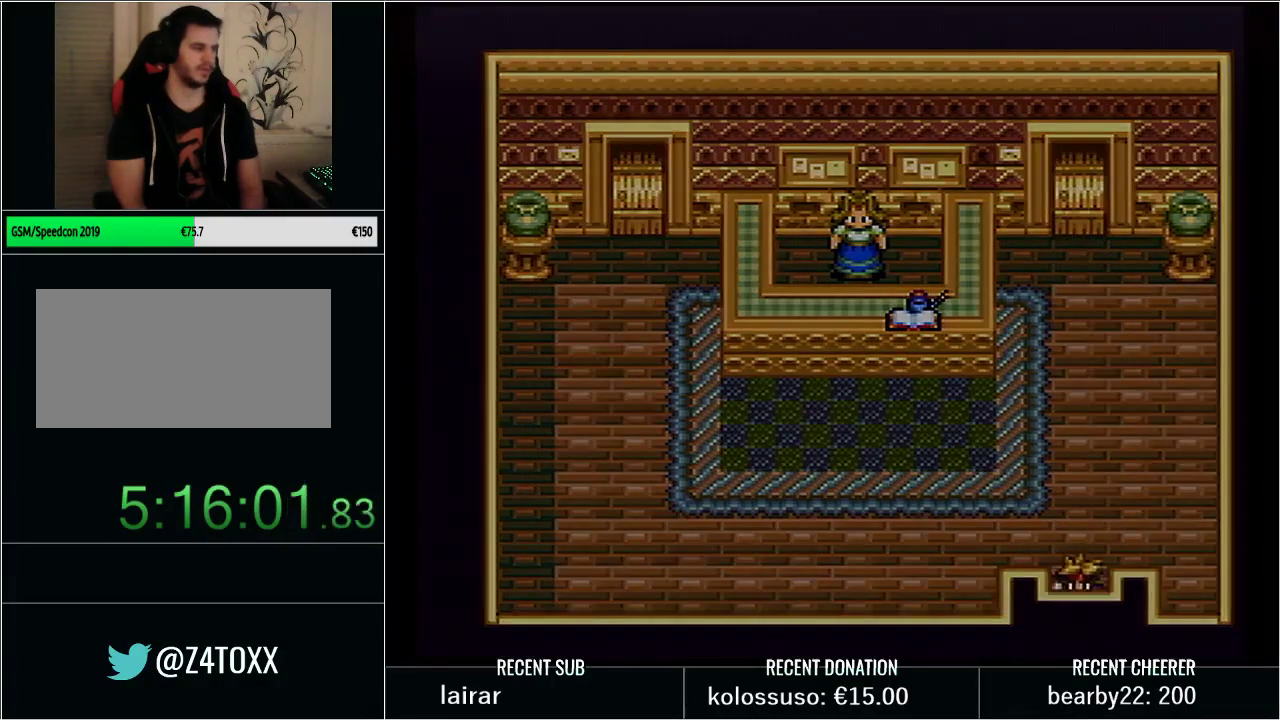
{"buttons": ["DPAD_LEFT"], "events": [[67, "Y", "down"], [217, "Y", "up"], [317, "Y", "down"], [417, "DPAD_LEFT", "down"], [450, "Y", "up"]]}
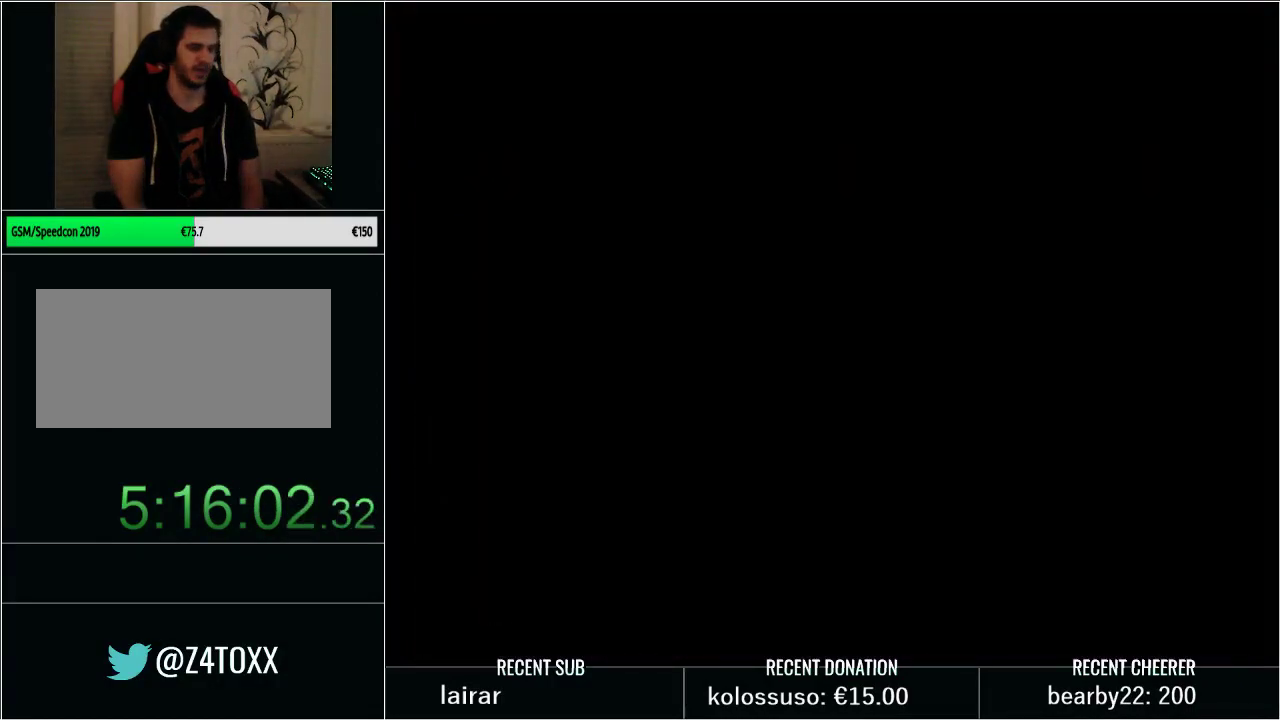
{"buttons": ["Y", "DPAD_DOWN", "DPAD_LEFT"], "events": [[17, "Y", "down"], [133, "Y", "up"], [200, "Y", "down"], [283, "Y", "up"], [383, "Y", "down"], [450, "DPAD_DOWN", "down"]]}
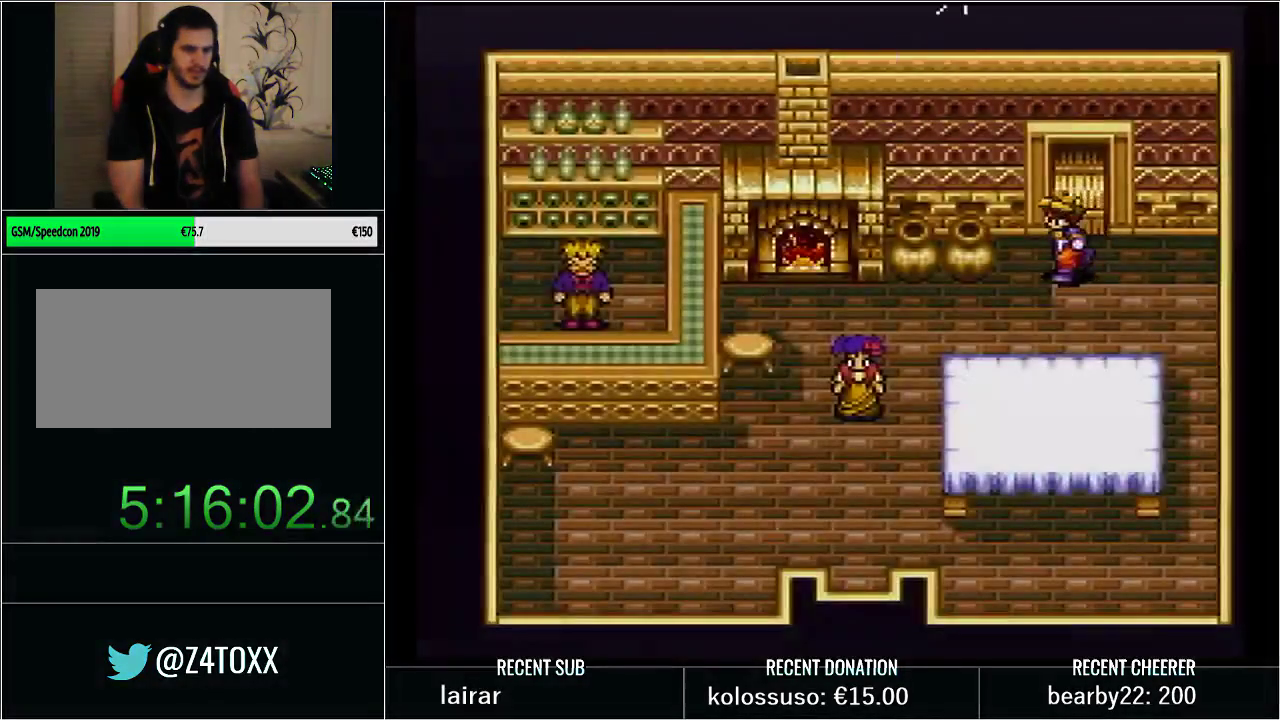
{"buttons": ["Y", "DPAD_DOWN"], "events": [[350, "DPAD_LEFT", "up"]]}
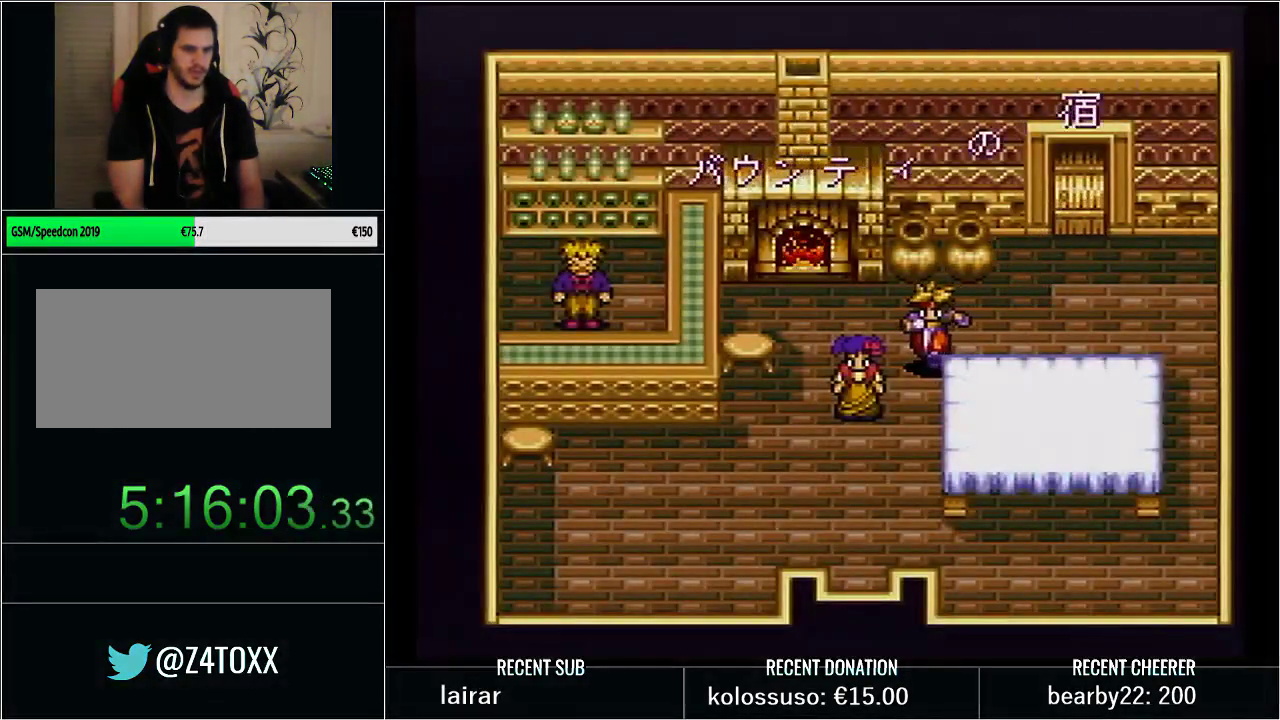
{"buttons": ["Y", "DPAD_DOWN"], "events": [[167, "DPAD_LEFT", "down"], [483, "DPAD_LEFT", "up"]]}
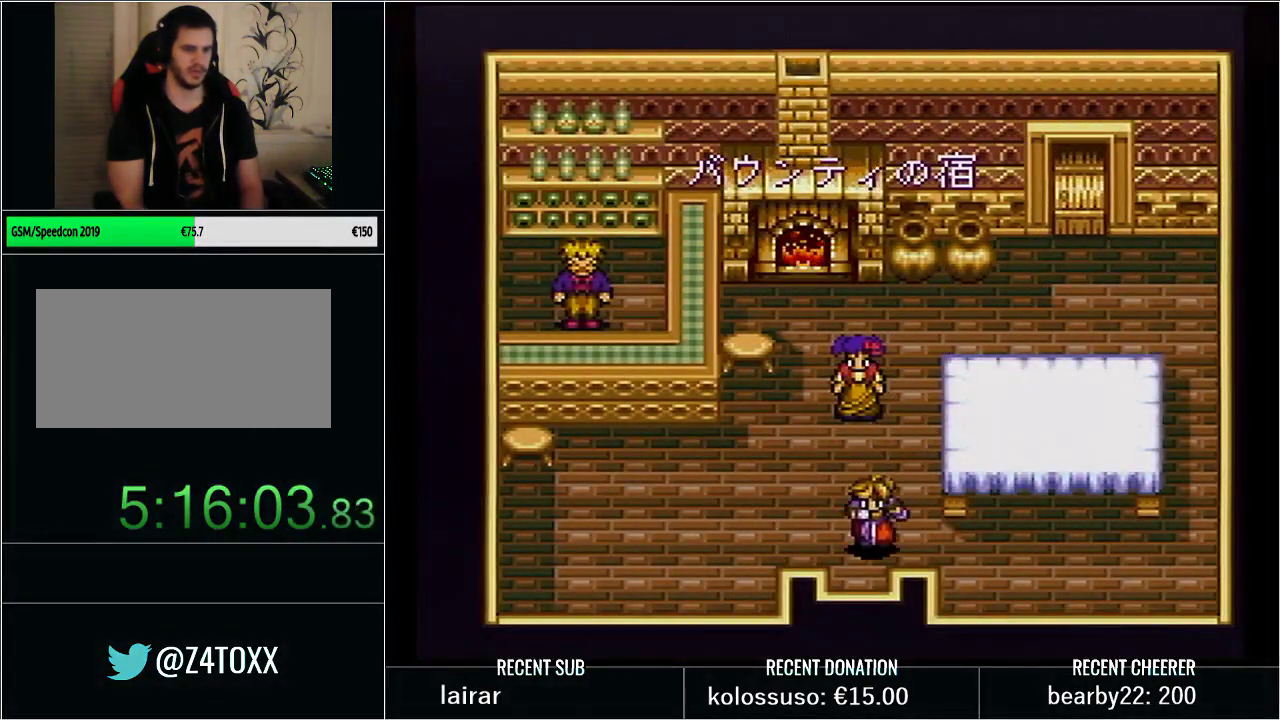
{"buttons": [], "events": [[283, "Y", "up"], [350, "DPAD_DOWN", "up"]]}
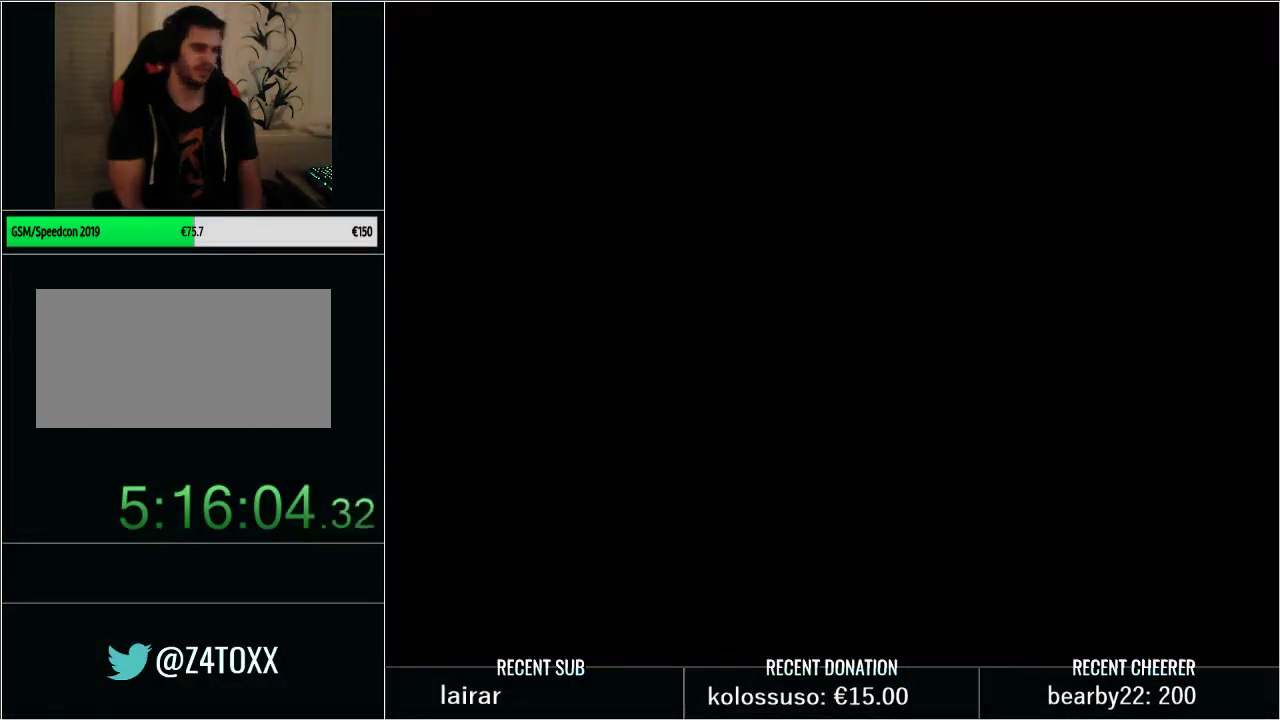
{"buttons": ["DPAD_RIGHT"], "events": [[283, "DPAD_RIGHT", "down"]]}
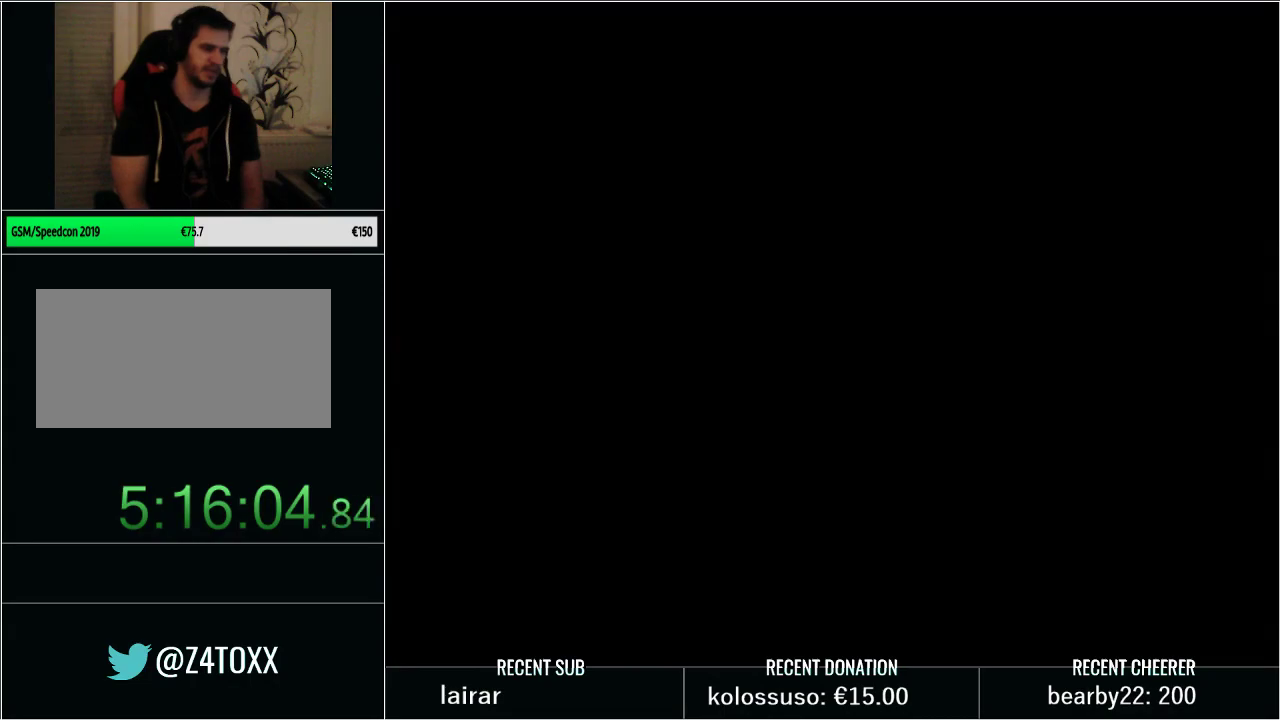
{"buttons": ["DPAD_RIGHT"], "events": []}
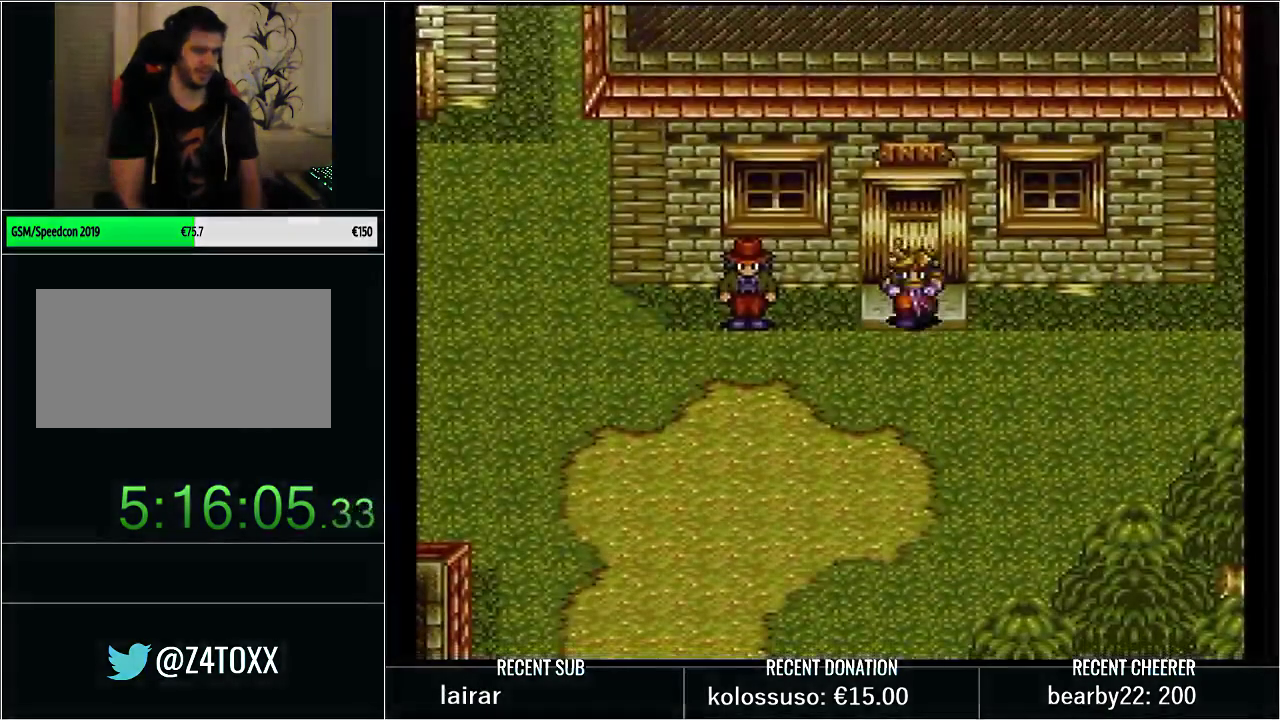
{"buttons": ["Y", "DPAD_RIGHT"], "events": [[133, "Y", "down"]]}
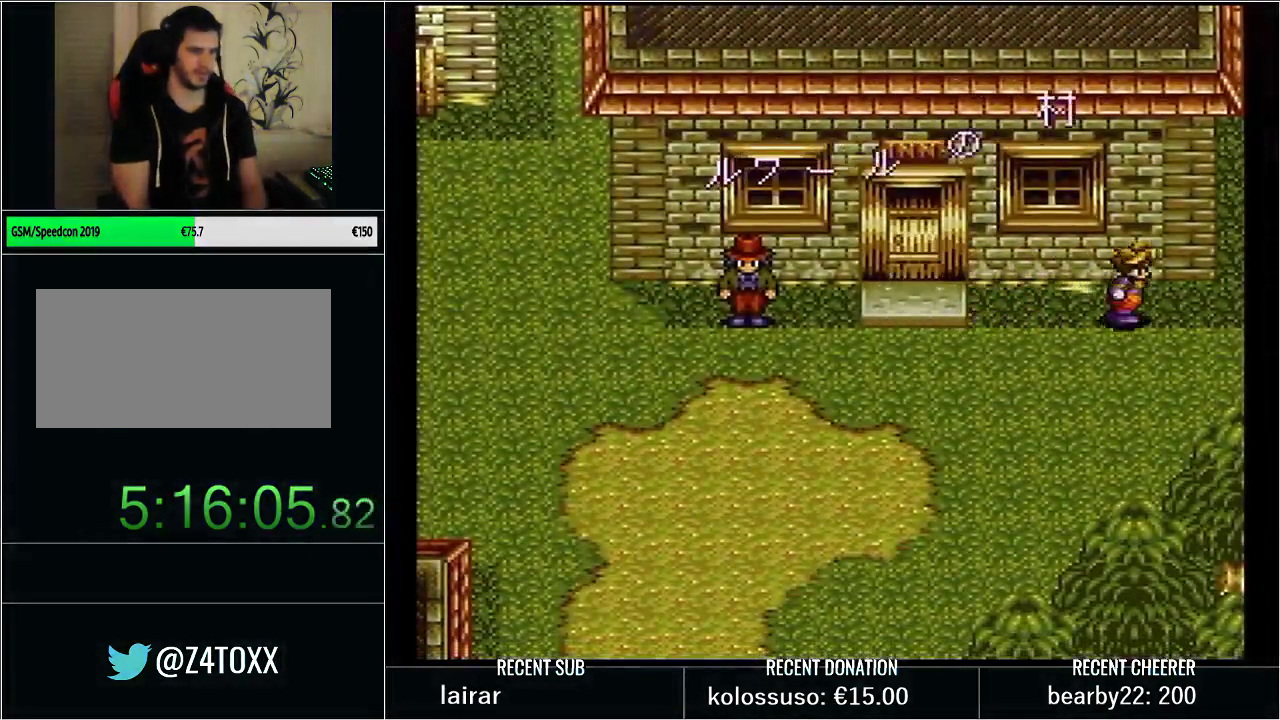
{"buttons": [], "events": [[133, "Y", "up"], [283, "DPAD_RIGHT", "up"]]}
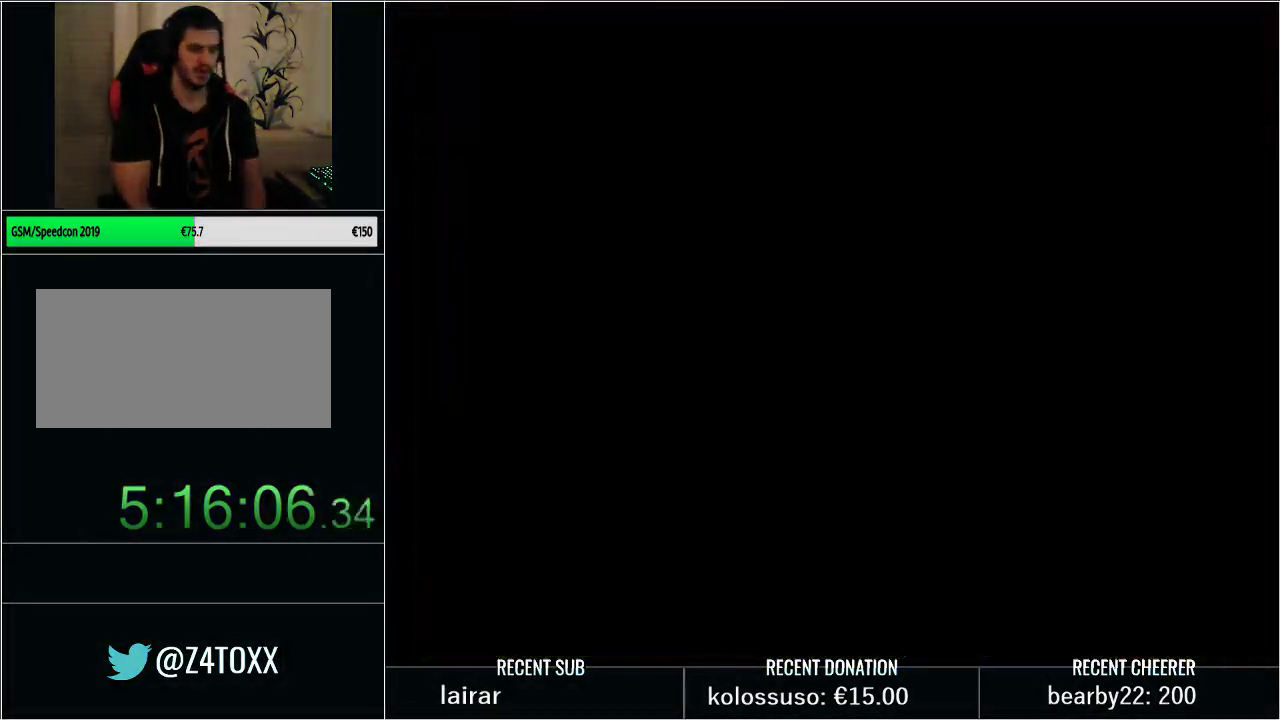
{"buttons": [], "events": []}
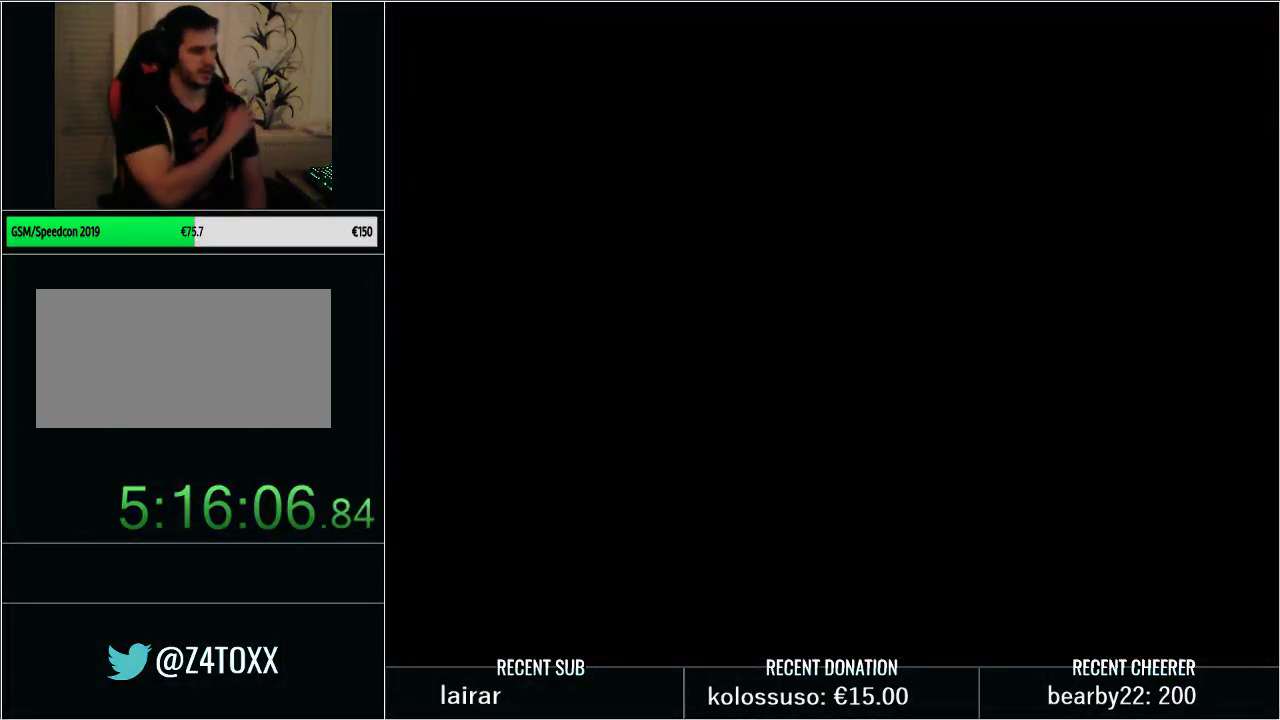
{"buttons": [], "events": []}
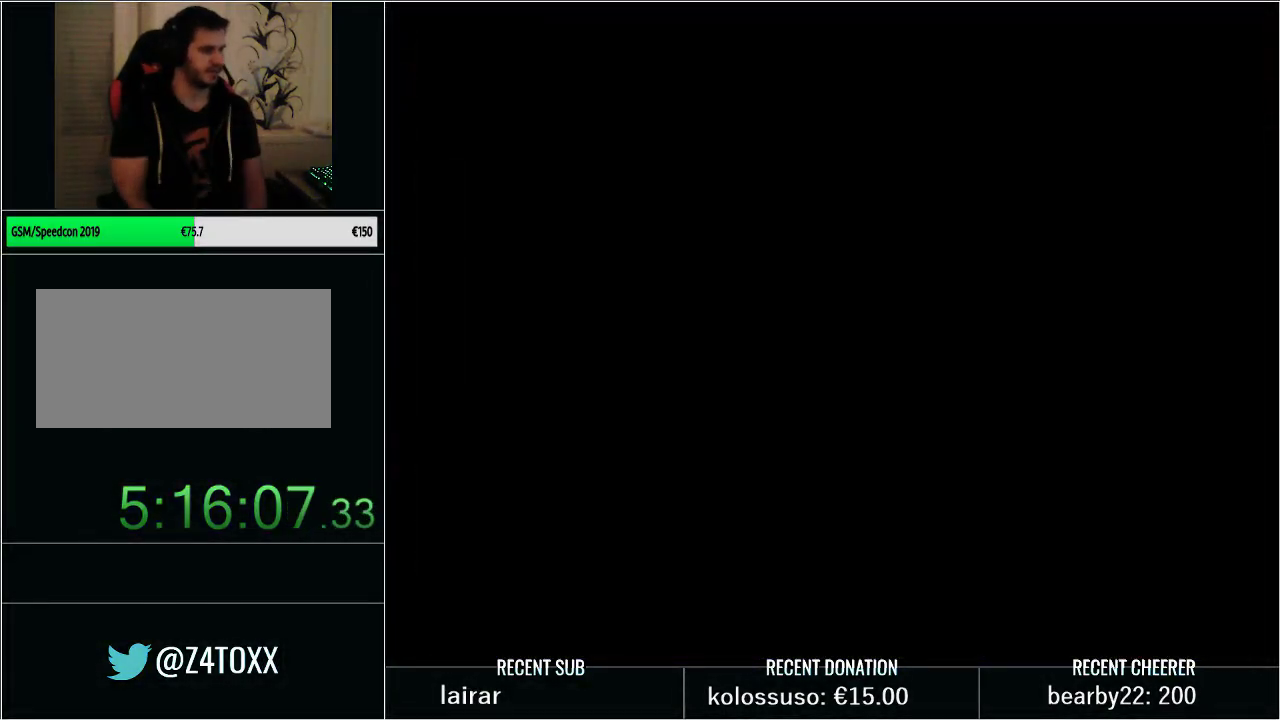
{"buttons": [], "events": []}
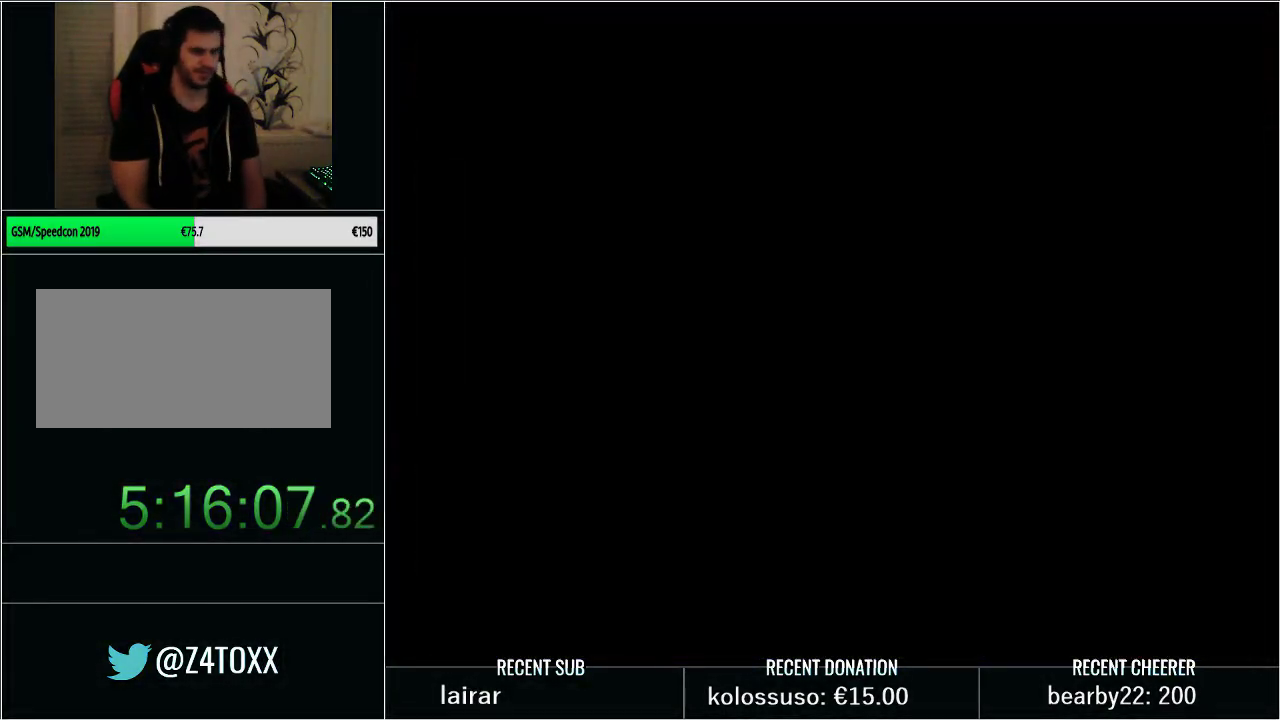
{"buttons": ["DPAD_UP"], "events": [[283, "DPAD_LEFT", "down"], [417, "DPAD_LEFT", "up"], [450, "DPAD_UP", "down"]]}
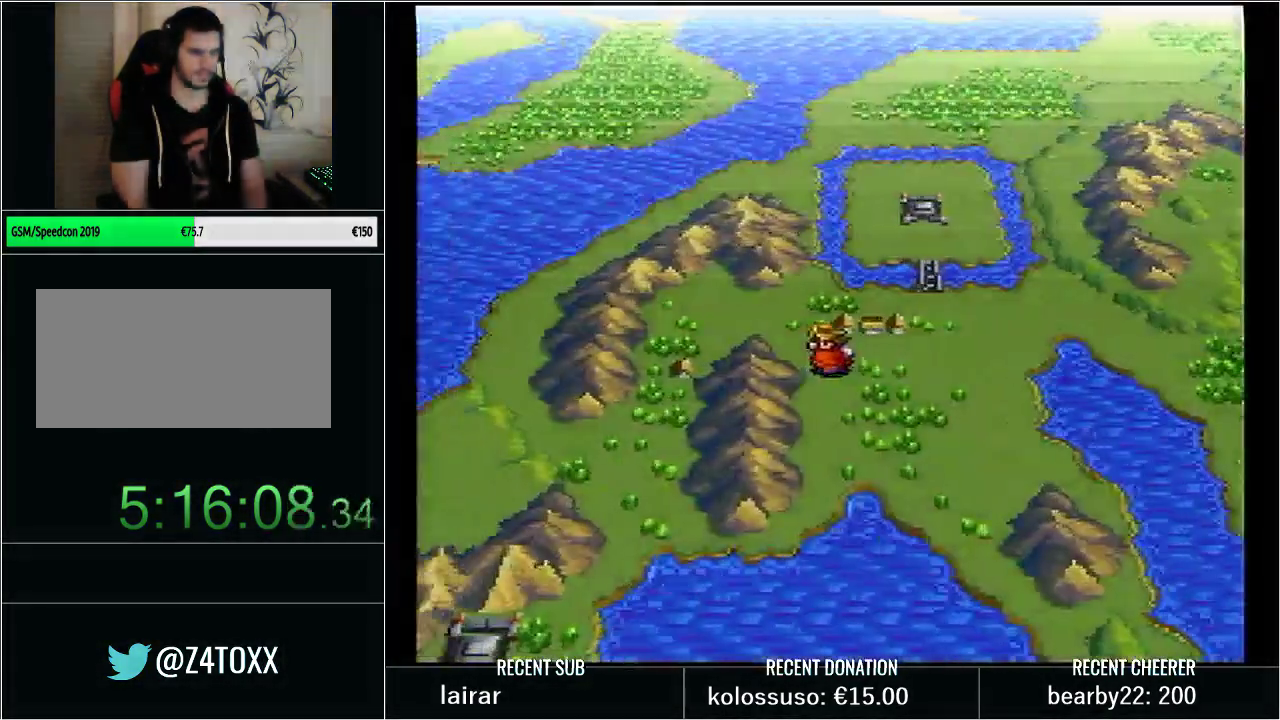
{"buttons": [], "events": [[67, "DPAD_LEFT", "down"], [100, "DPAD_UP", "up"], [417, "DPAD_LEFT", "up"]]}
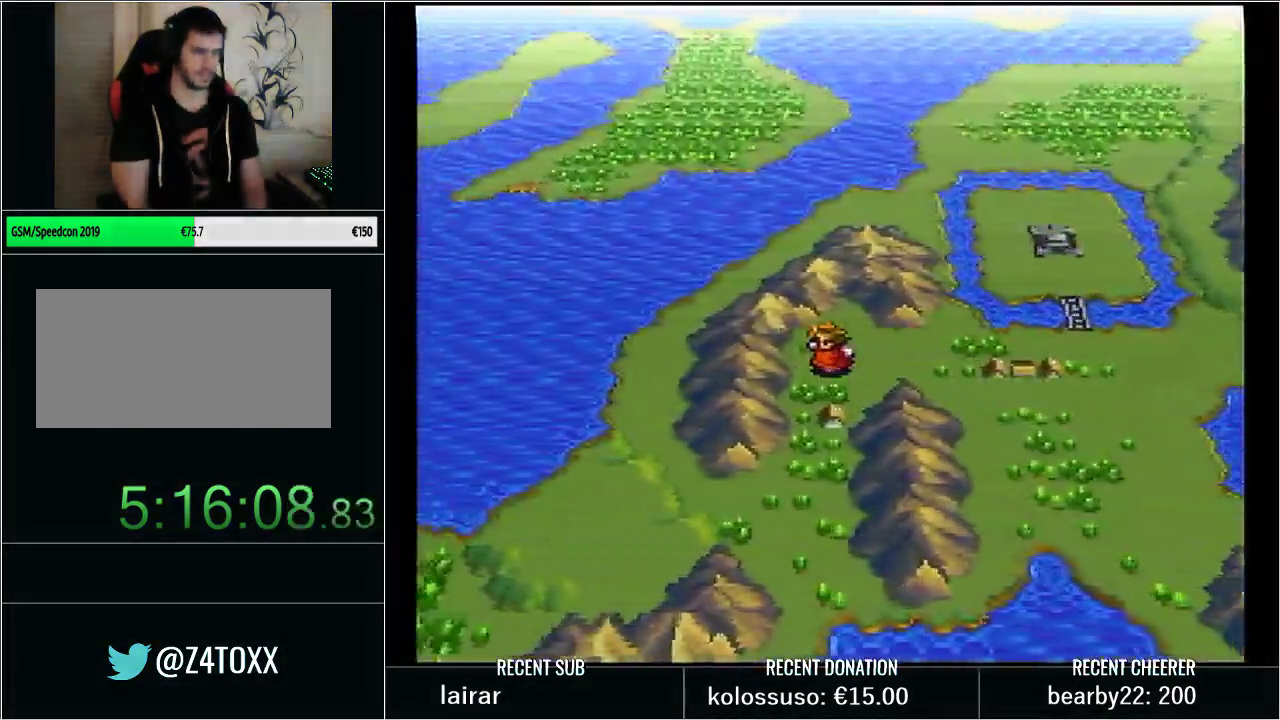
{"buttons": ["Y"], "events": [[67, "DPAD_DOWN", "down"], [200, "Y", "down"], [383, "Y", "up"], [450, "DPAD_DOWN", "up"], [450, "Y", "down"]]}